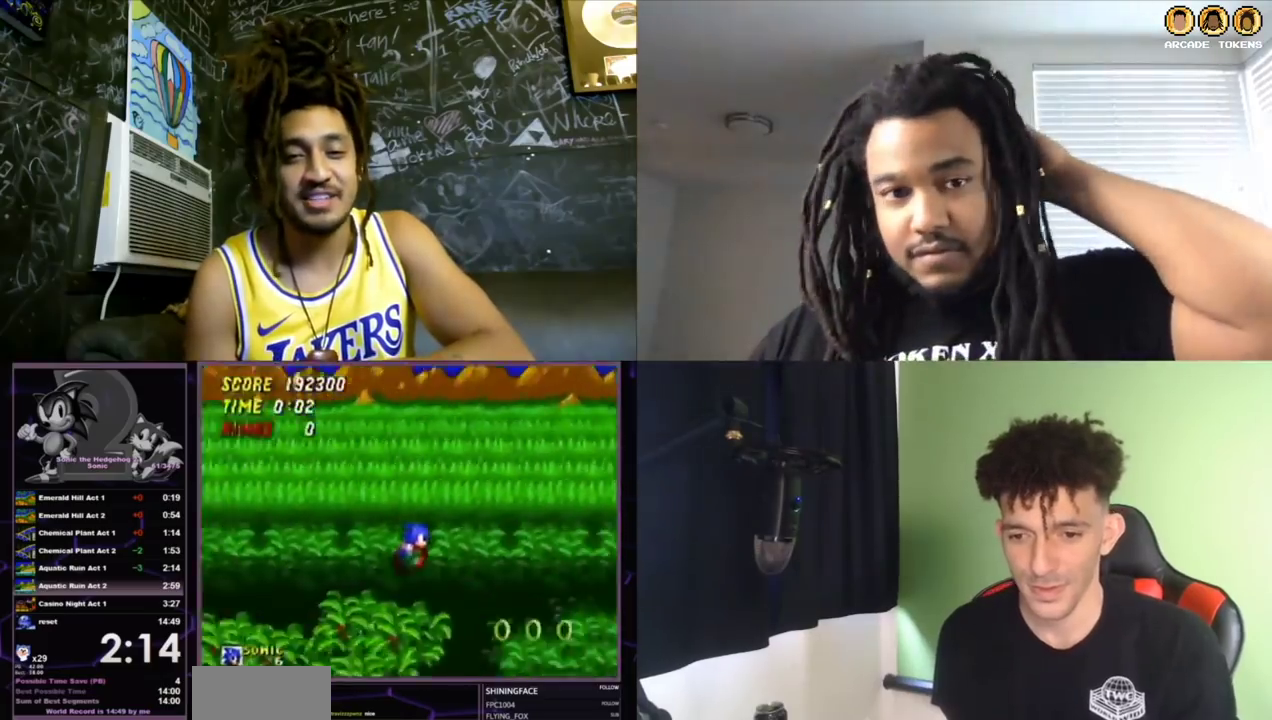
Gameplay with a controller (Xbox layout); each line is a JSON object with the inputs held at the frame after it. "events" lists button and stick changes between this image and that frame as [ms after this image, input, new state], when the widget could be followed in between. Not read: DPAD_DOWN L1 L2 L3 R1 R2 R3.
{"buttons": ["DPAD_RIGHT"], "left_stick": "center", "events": [[367, "DPAD_RIGHT", "down"]]}
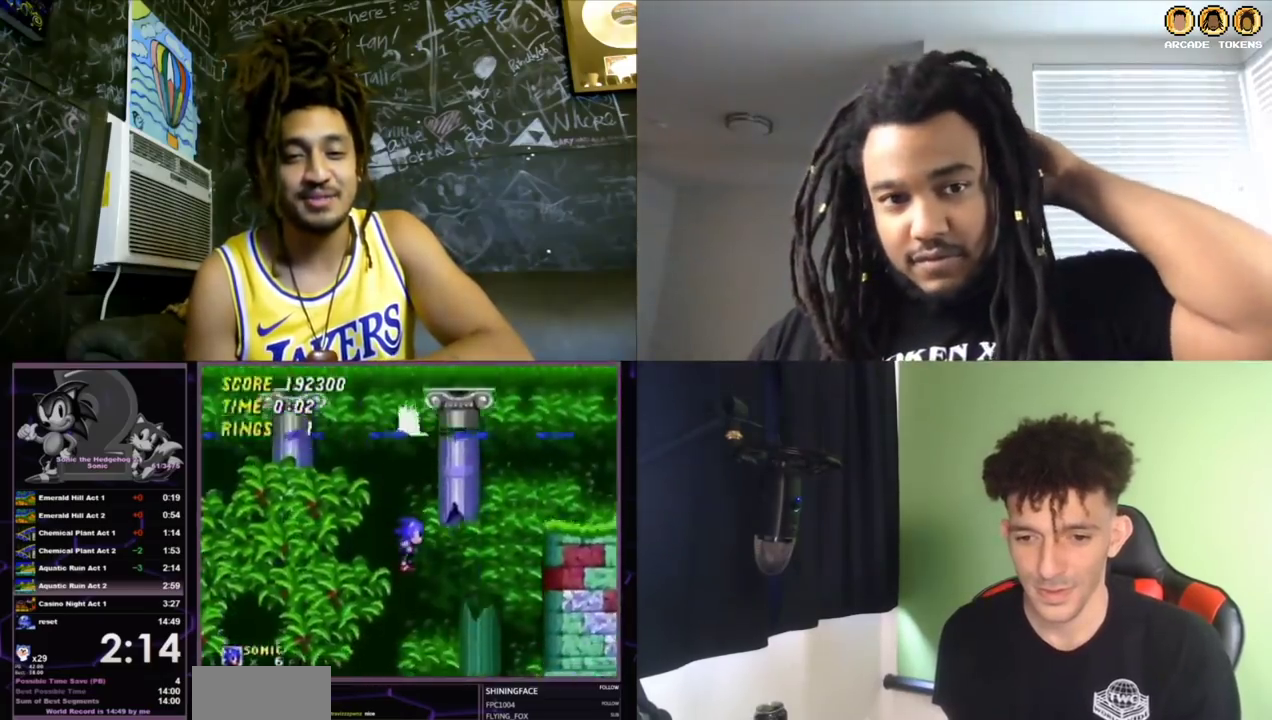
{"buttons": ["DPAD_RIGHT"], "left_stick": "center", "events": []}
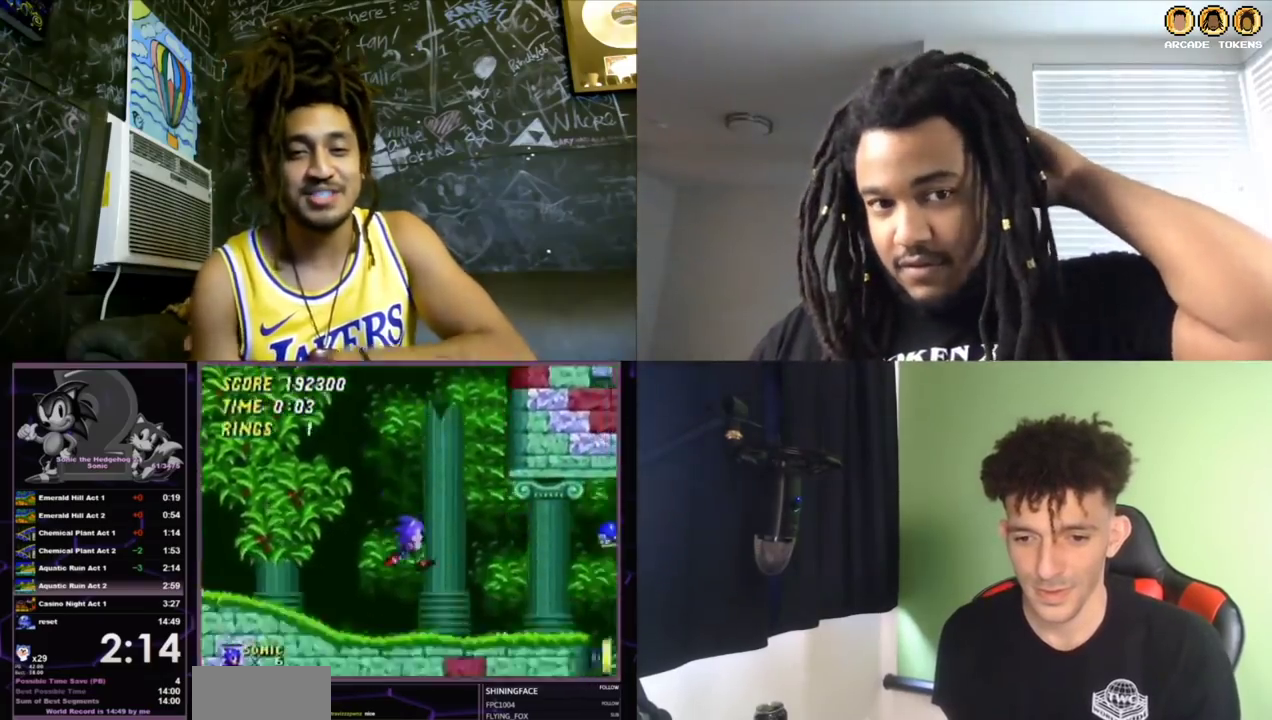
{"buttons": ["DPAD_RIGHT"], "left_stick": "center", "events": []}
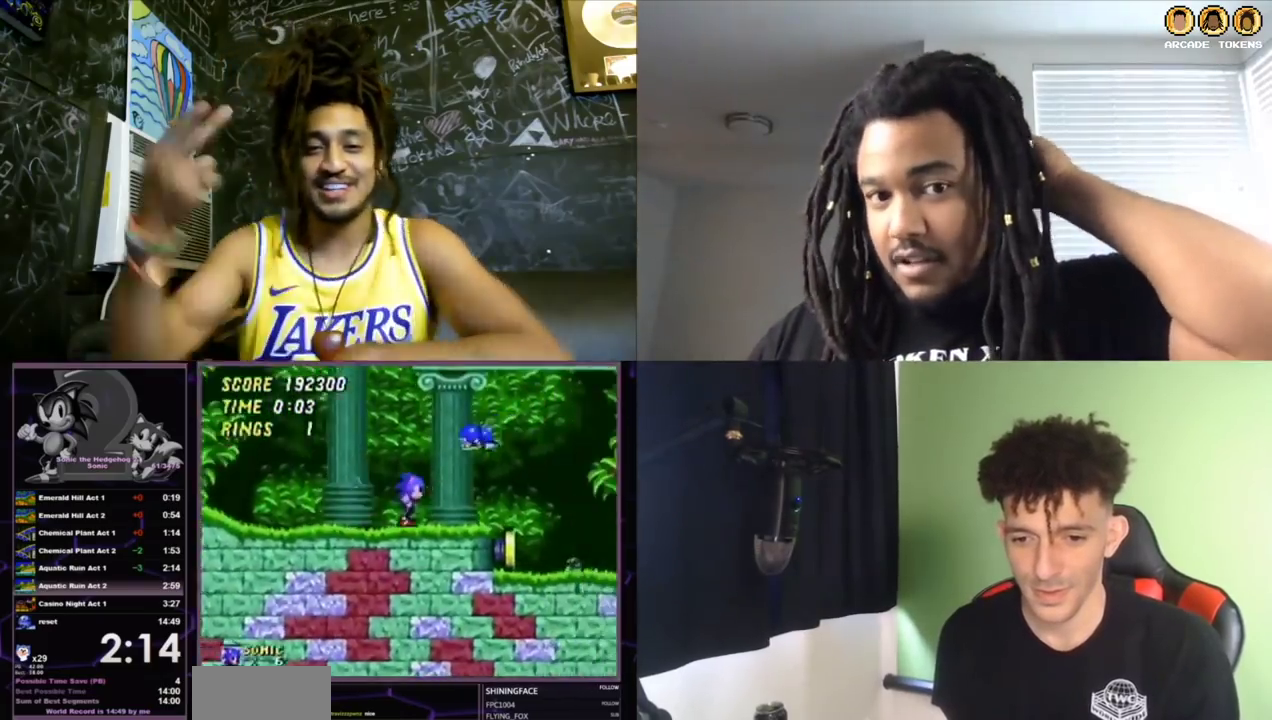
{"buttons": ["DPAD_RIGHT"], "left_stick": "center", "events": [[100, "C", "down"], [200, "C", "up"]]}
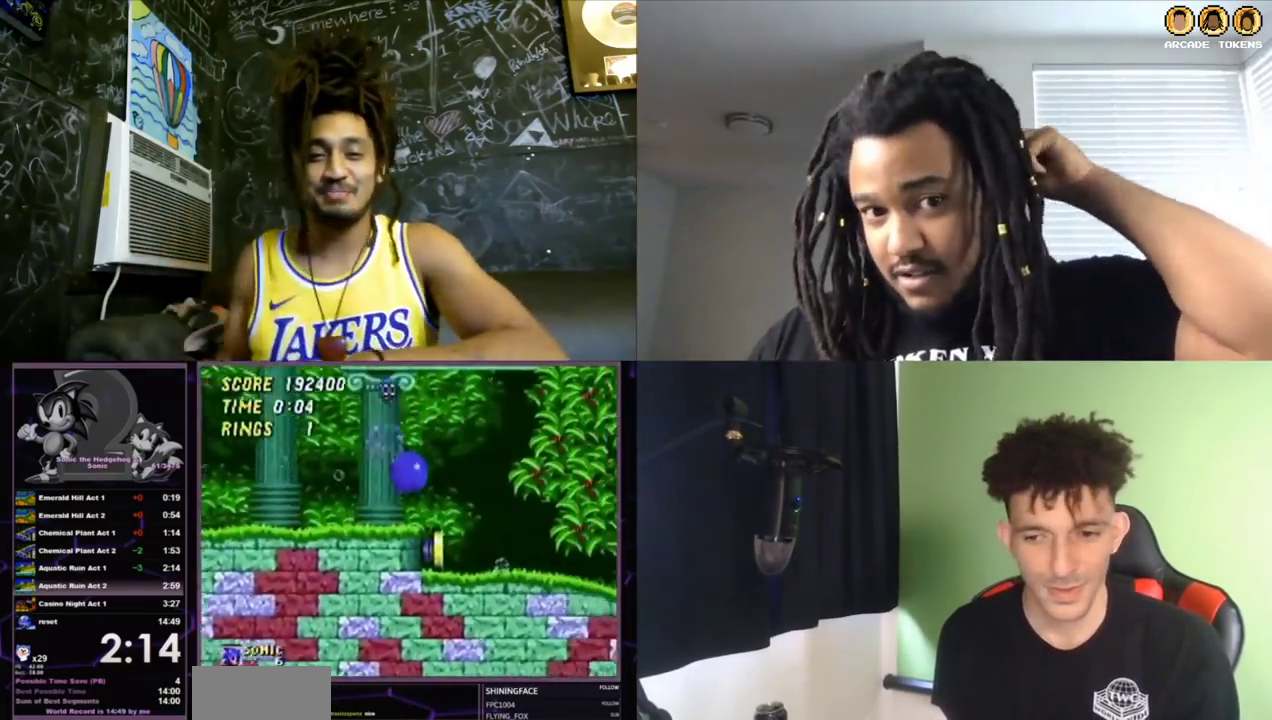
{"buttons": ["DPAD_LEFT"], "left_stick": "center", "events": [[67, "DPAD_RIGHT", "up"], [267, "DPAD_LEFT", "down"]]}
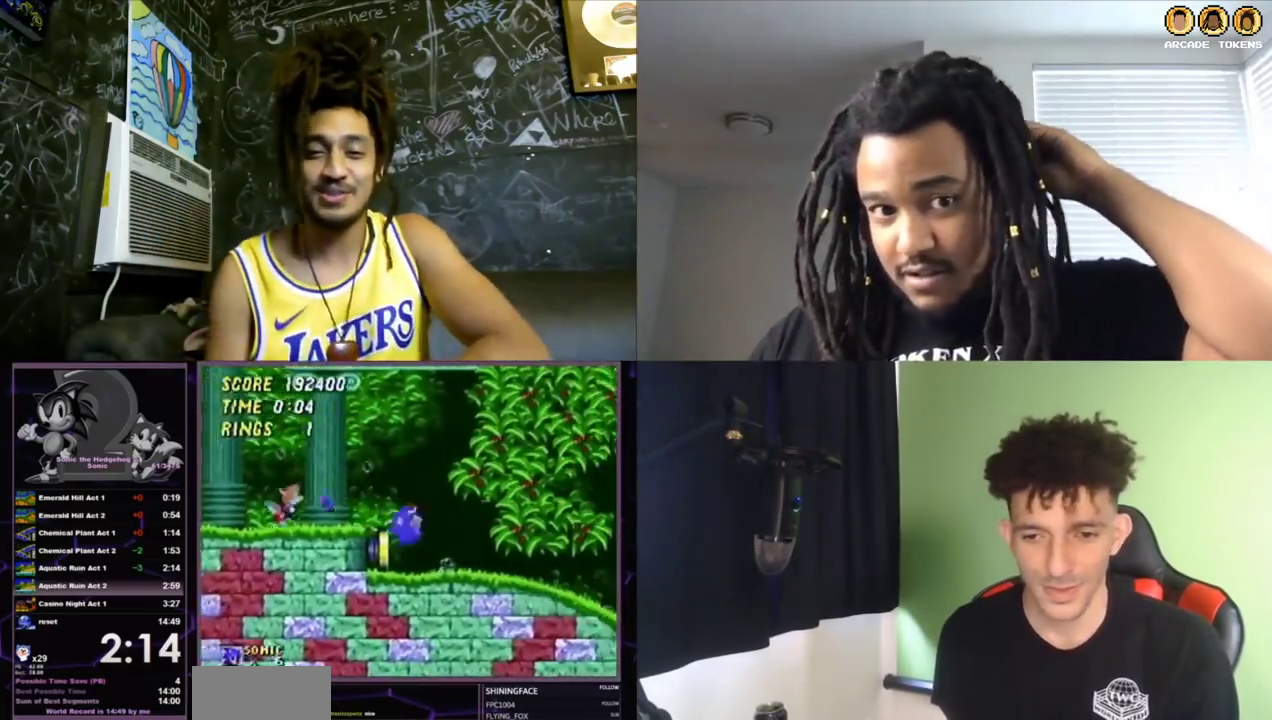
{"buttons": [], "left_stick": "center", "events": [[167, "DPAD_LEFT", "up"]]}
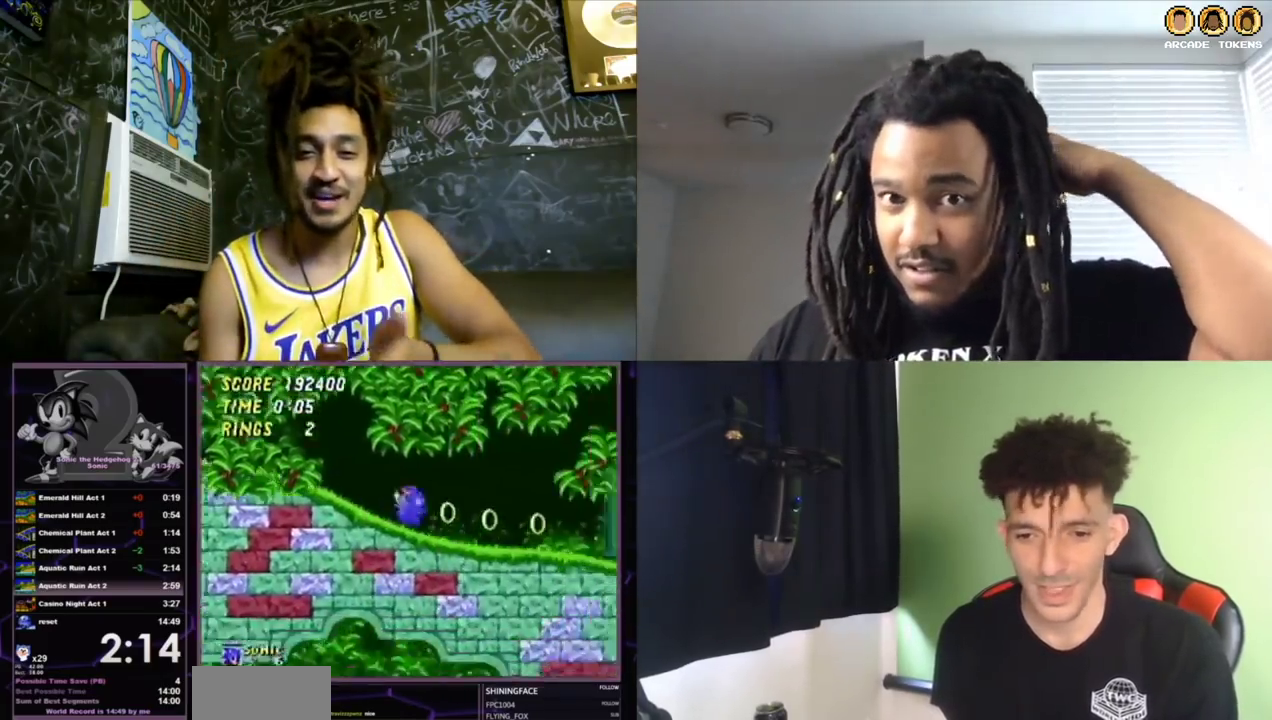
{"buttons": [], "left_stick": "center", "events": []}
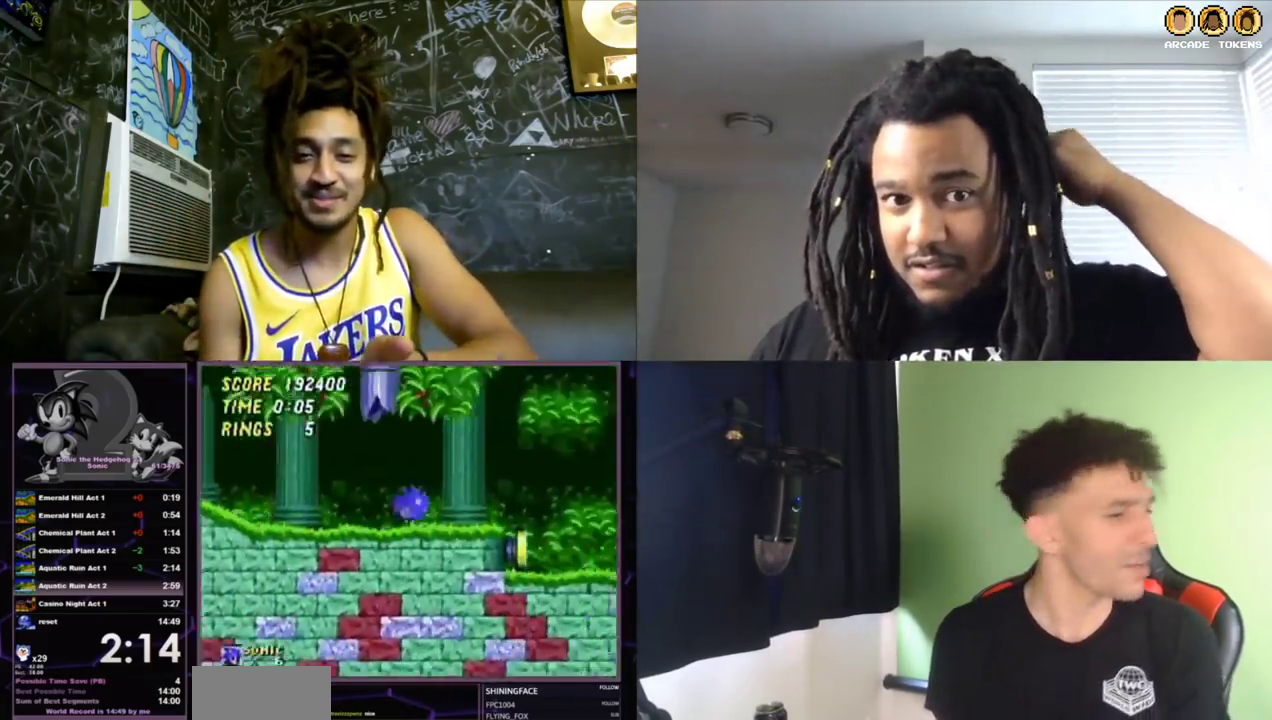
{"buttons": [], "left_stick": "center", "events": []}
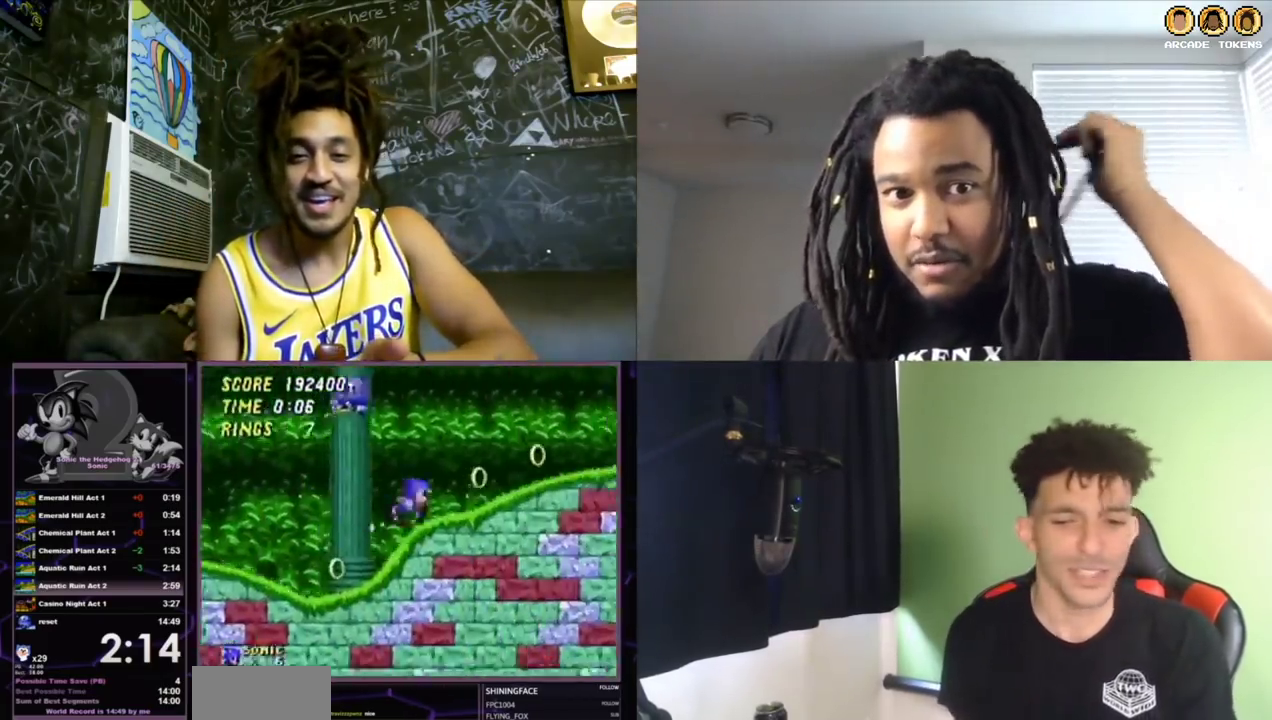
{"buttons": [], "left_stick": "center", "events": []}
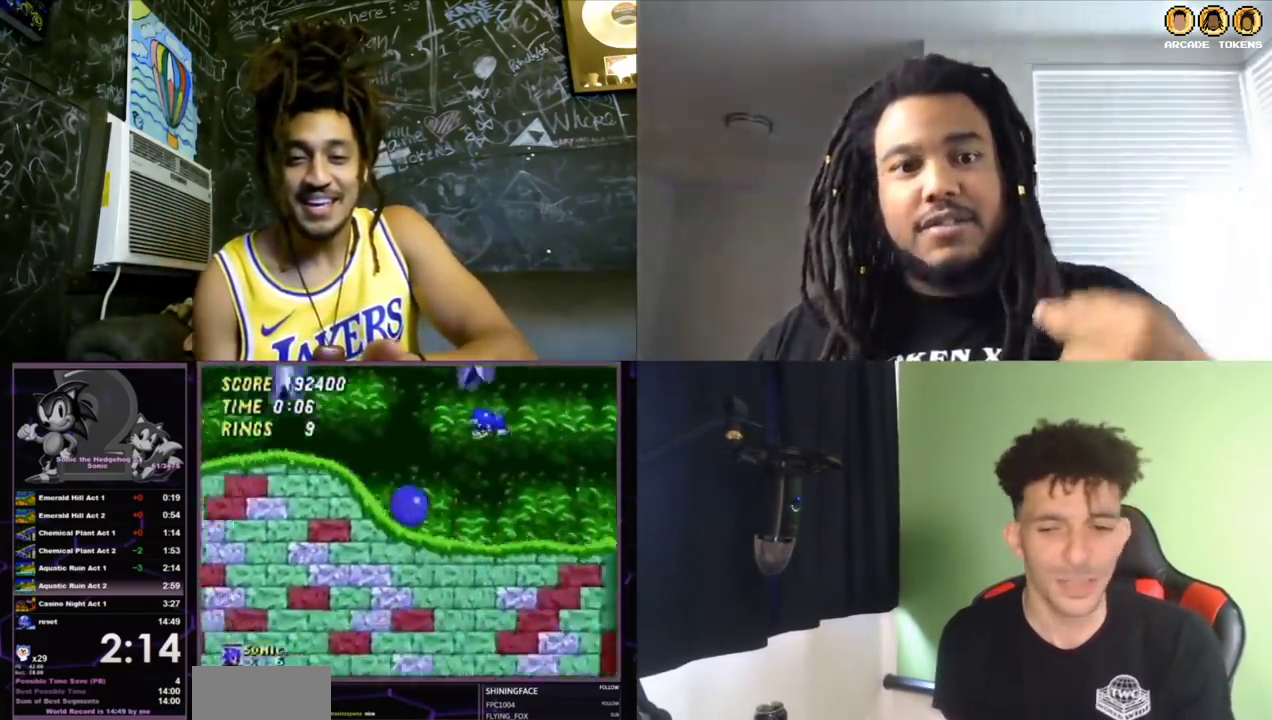
{"buttons": [], "left_stick": "center", "events": []}
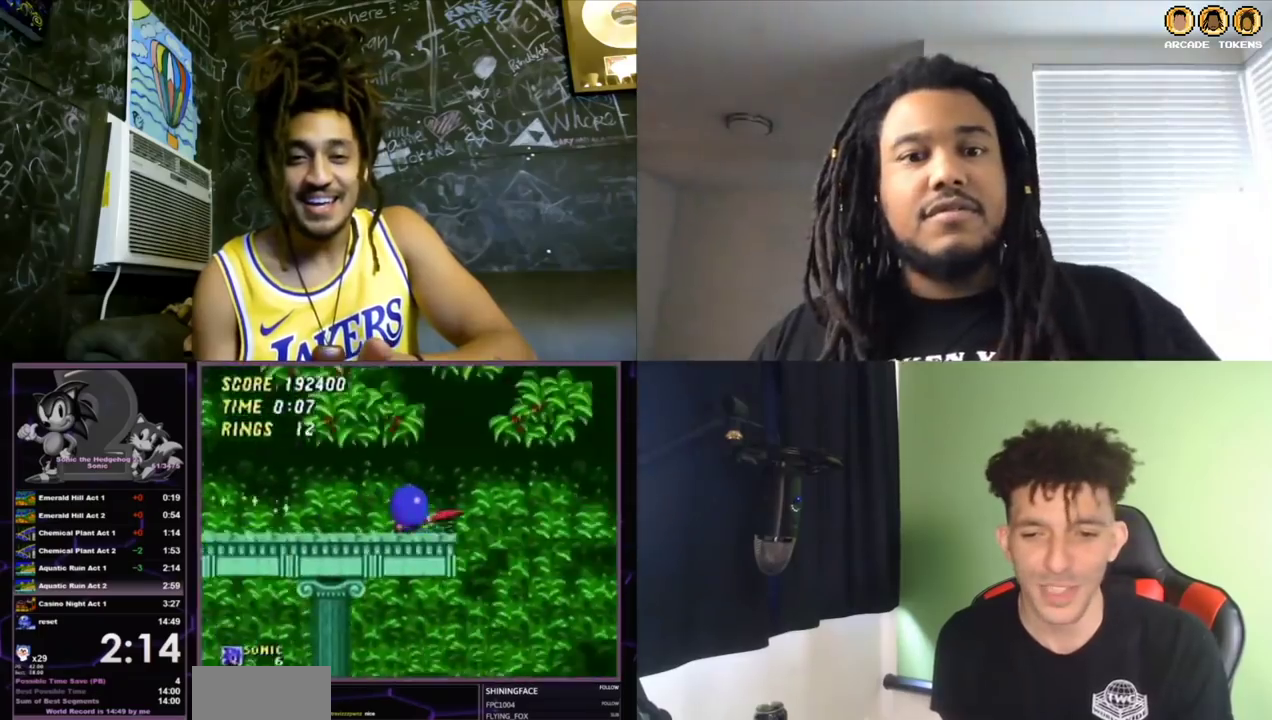
{"buttons": [], "left_stick": "center", "events": []}
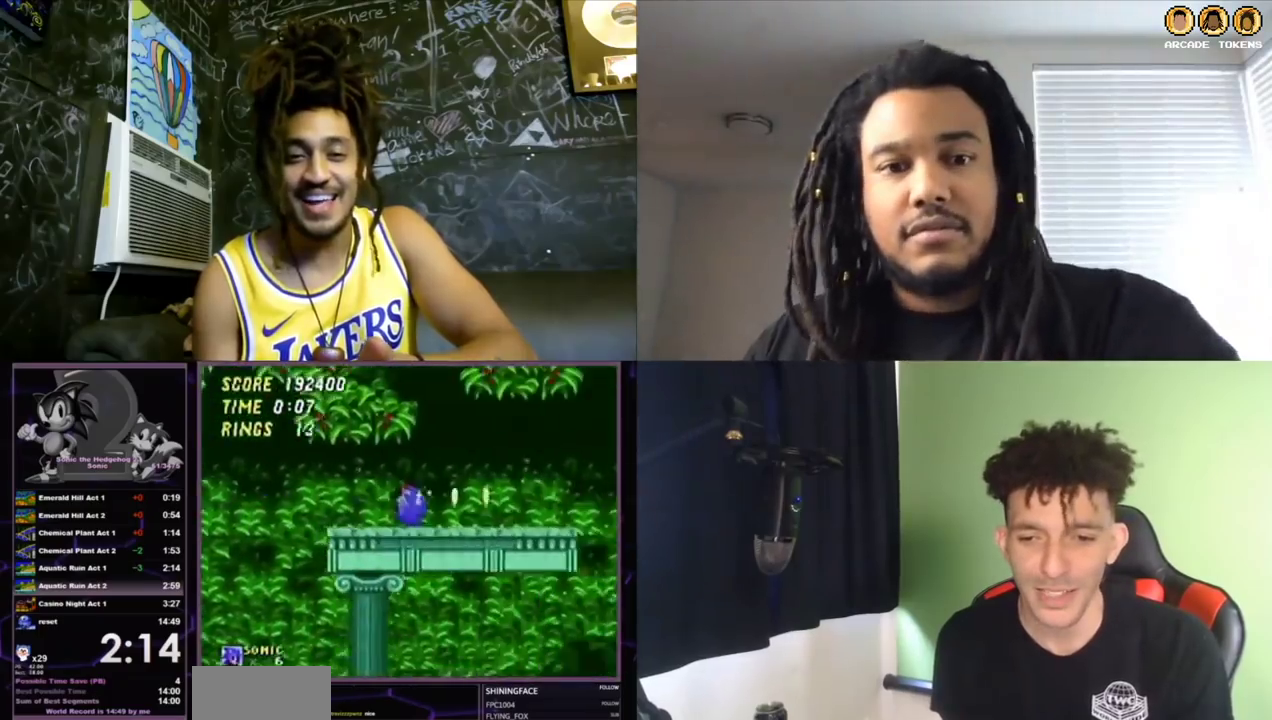
{"buttons": [], "left_stick": "center", "events": []}
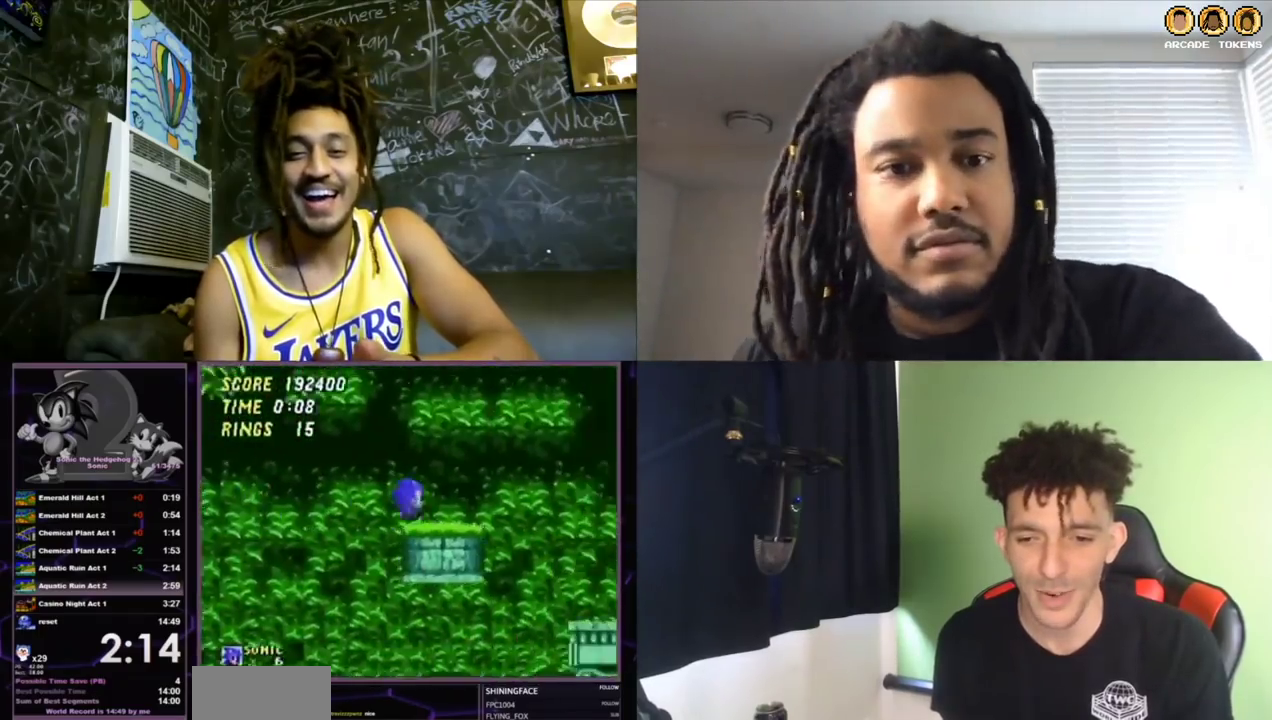
{"buttons": [], "left_stick": "center", "events": []}
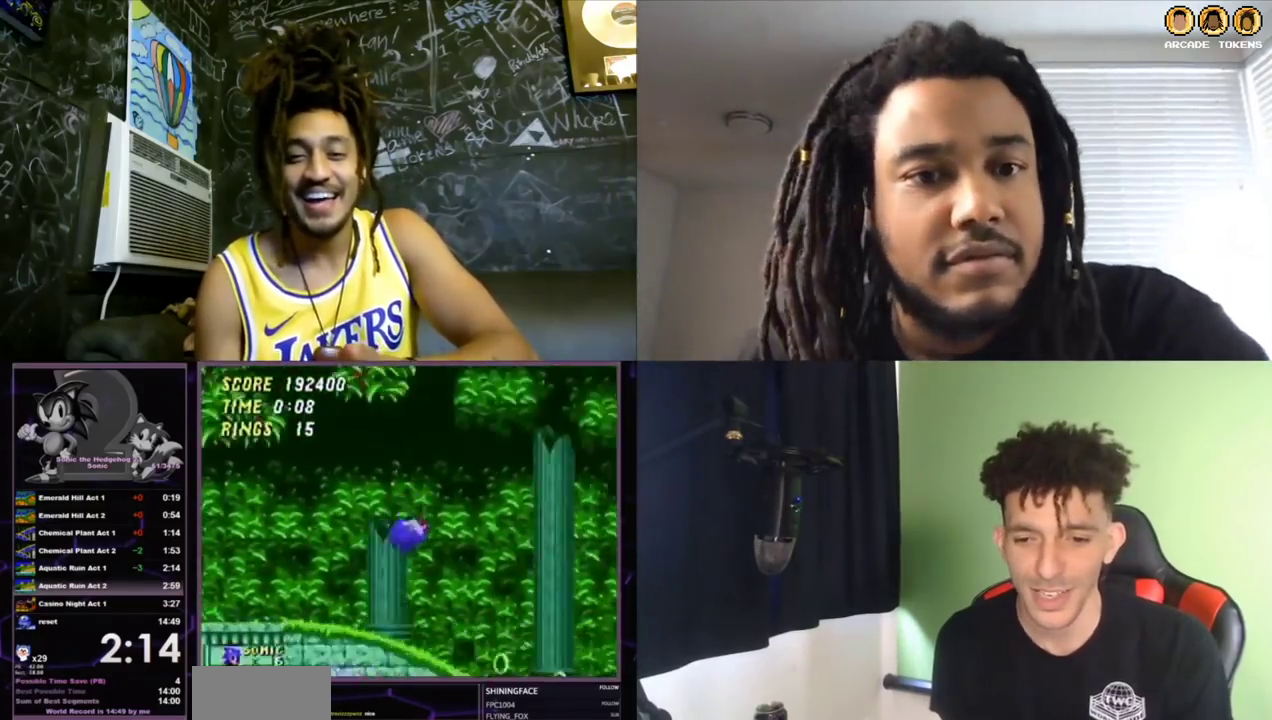
{"buttons": [], "left_stick": "center", "events": []}
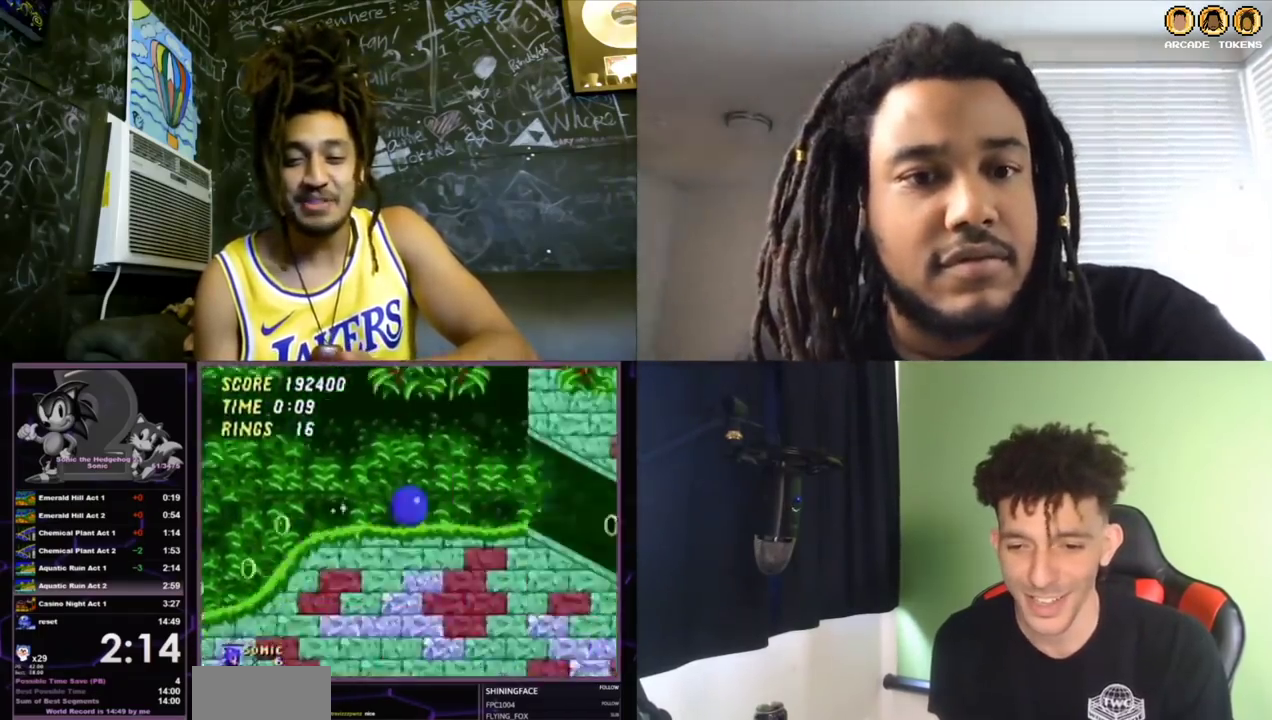
{"buttons": [], "left_stick": "center", "events": []}
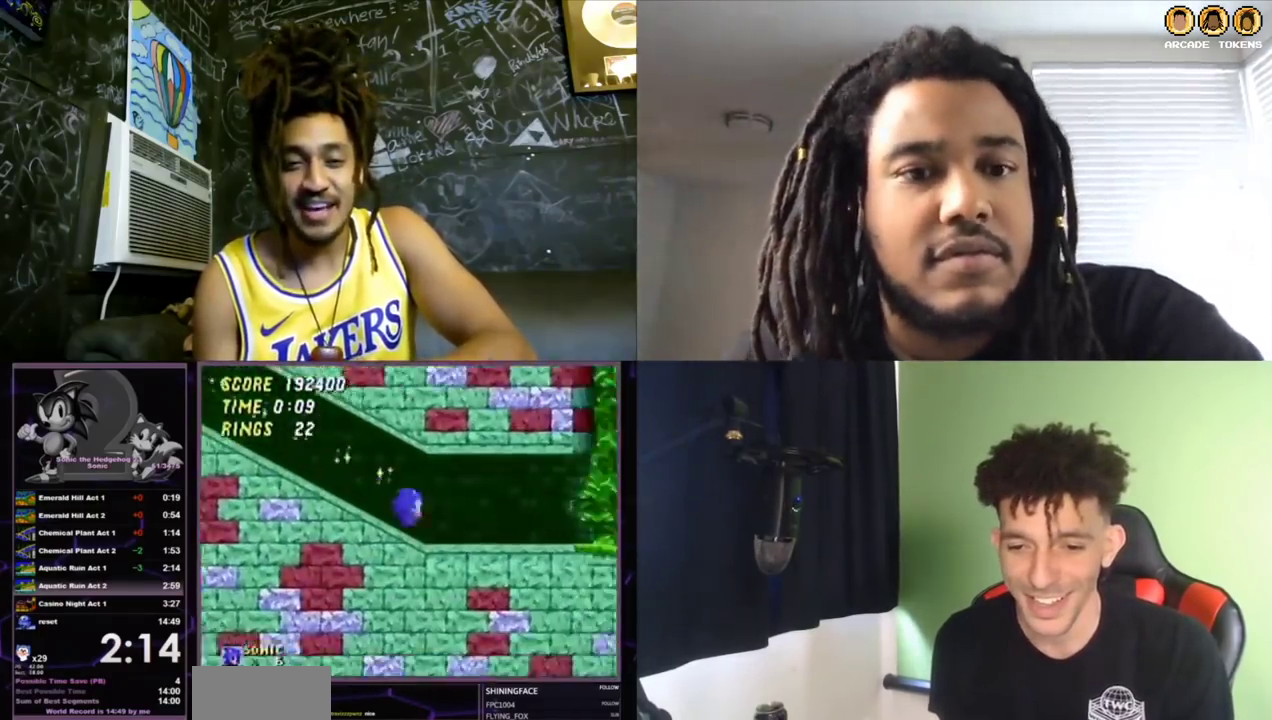
{"buttons": [], "left_stick": "center", "events": []}
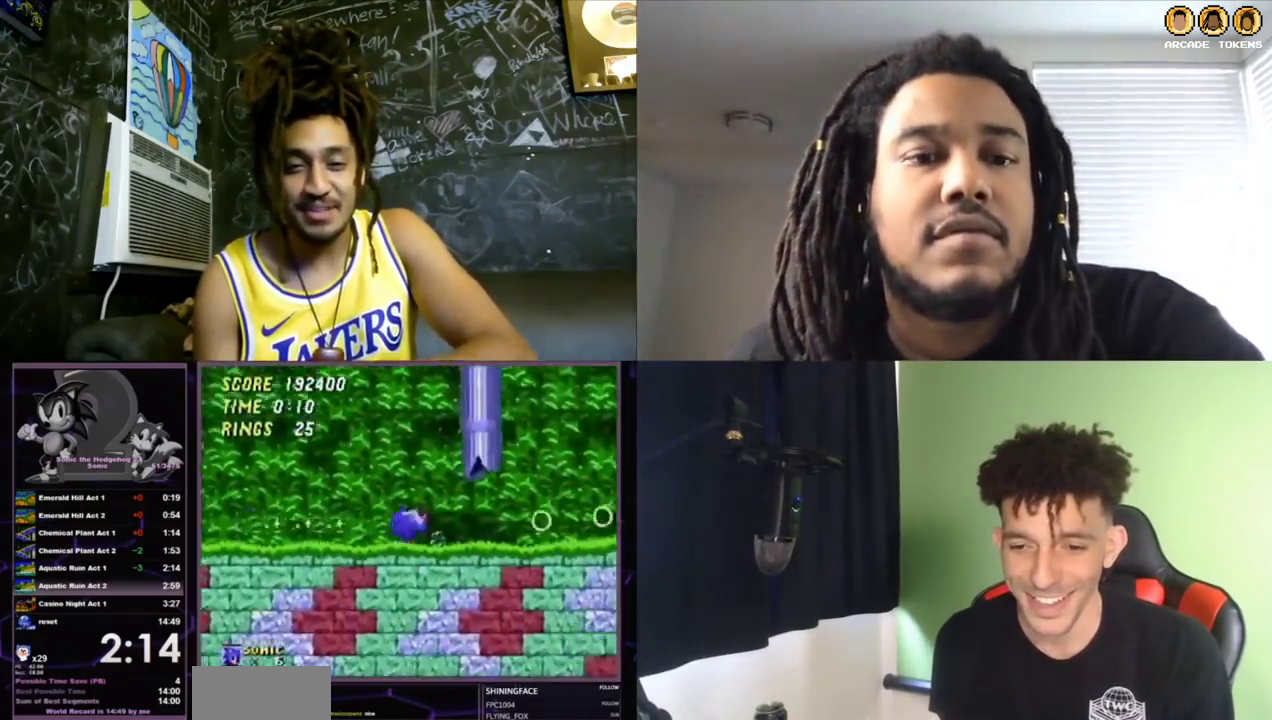
{"buttons": ["A", "B", "C"], "left_stick": "center", "events": [[333, "A", "down"], [333, "B", "down"], [333, "C", "down"]]}
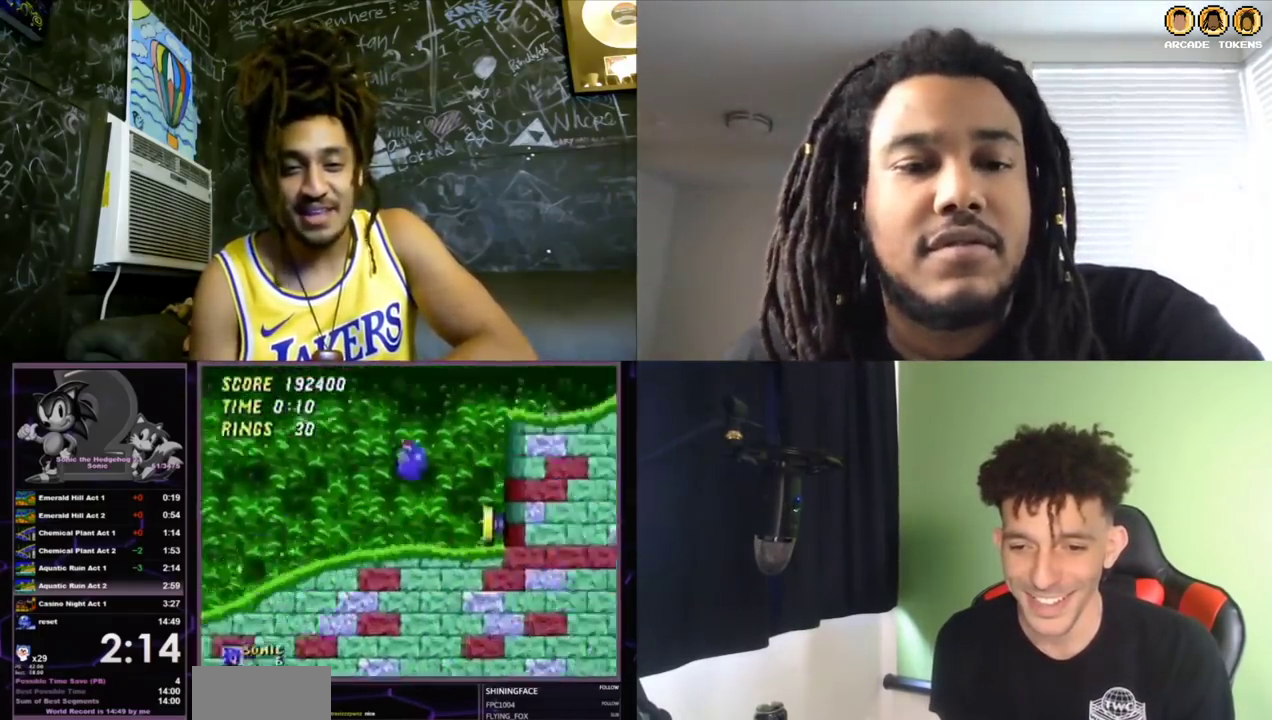
{"buttons": ["A", "B", "C"], "left_stick": "center", "events": []}
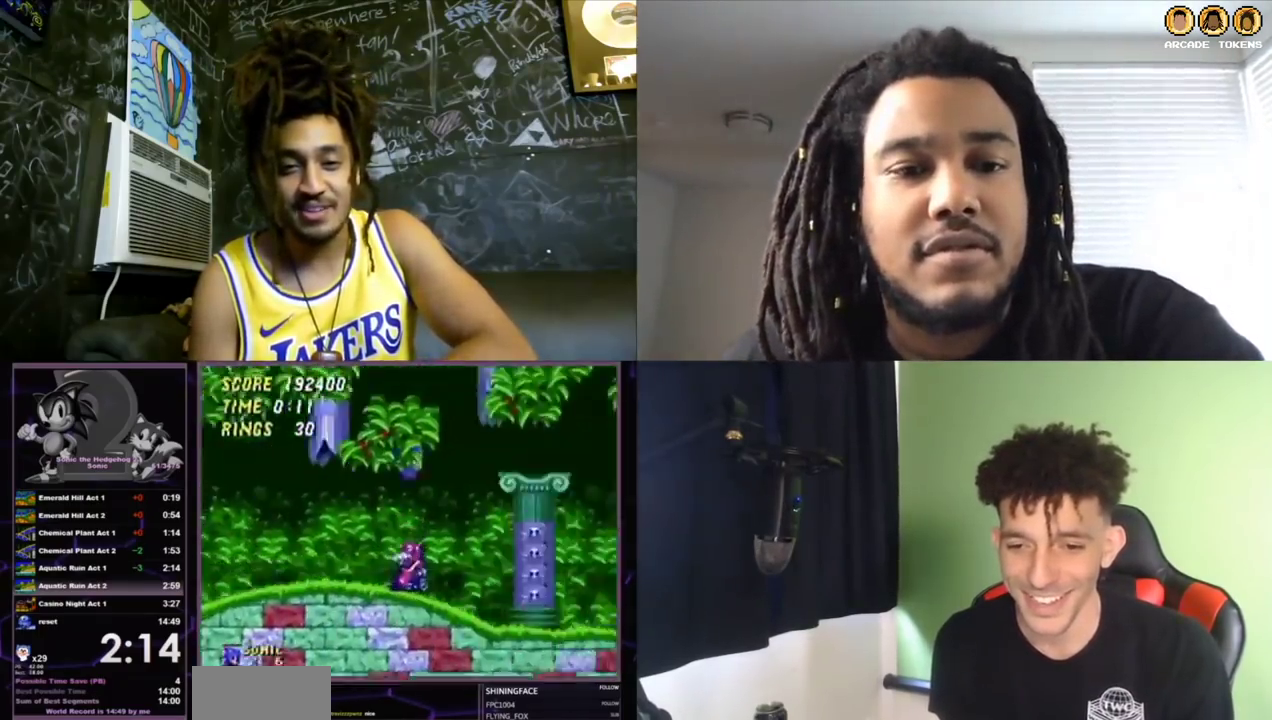
{"buttons": [], "left_stick": "center", "events": [[233, "A", "up"], [233, "C", "up"], [267, "B", "up"]]}
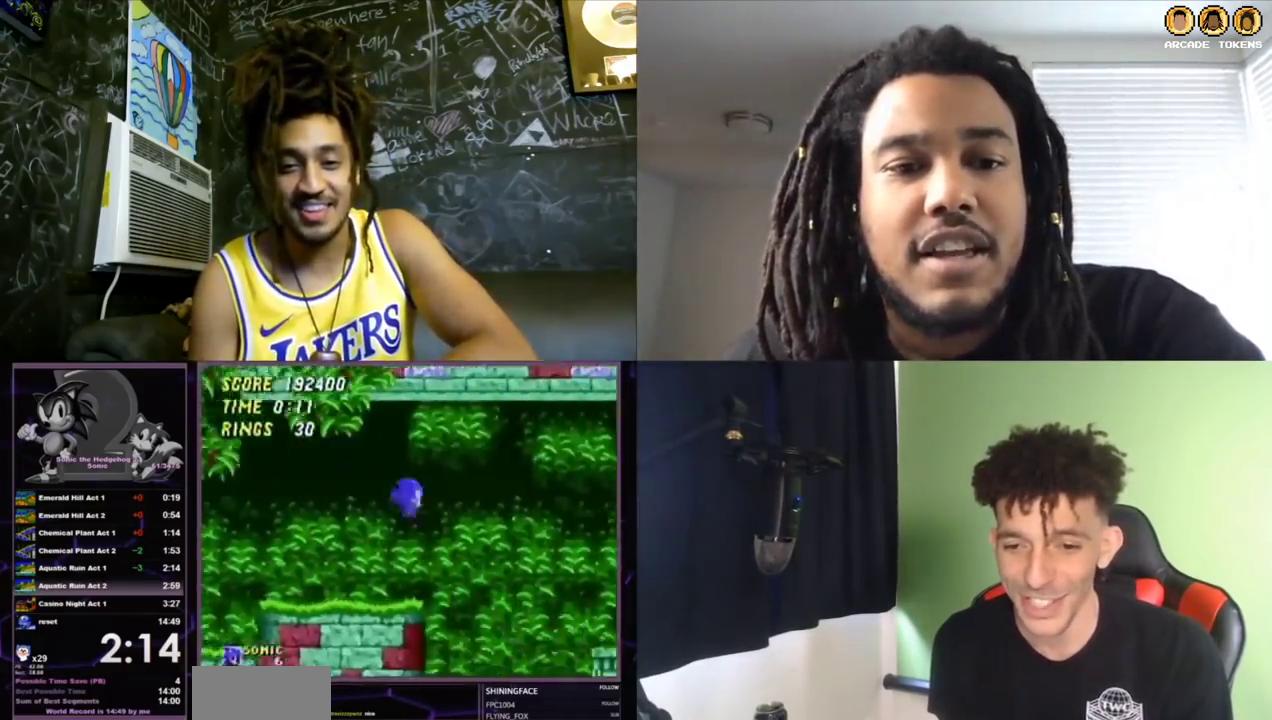
{"buttons": [], "left_stick": "center", "events": []}
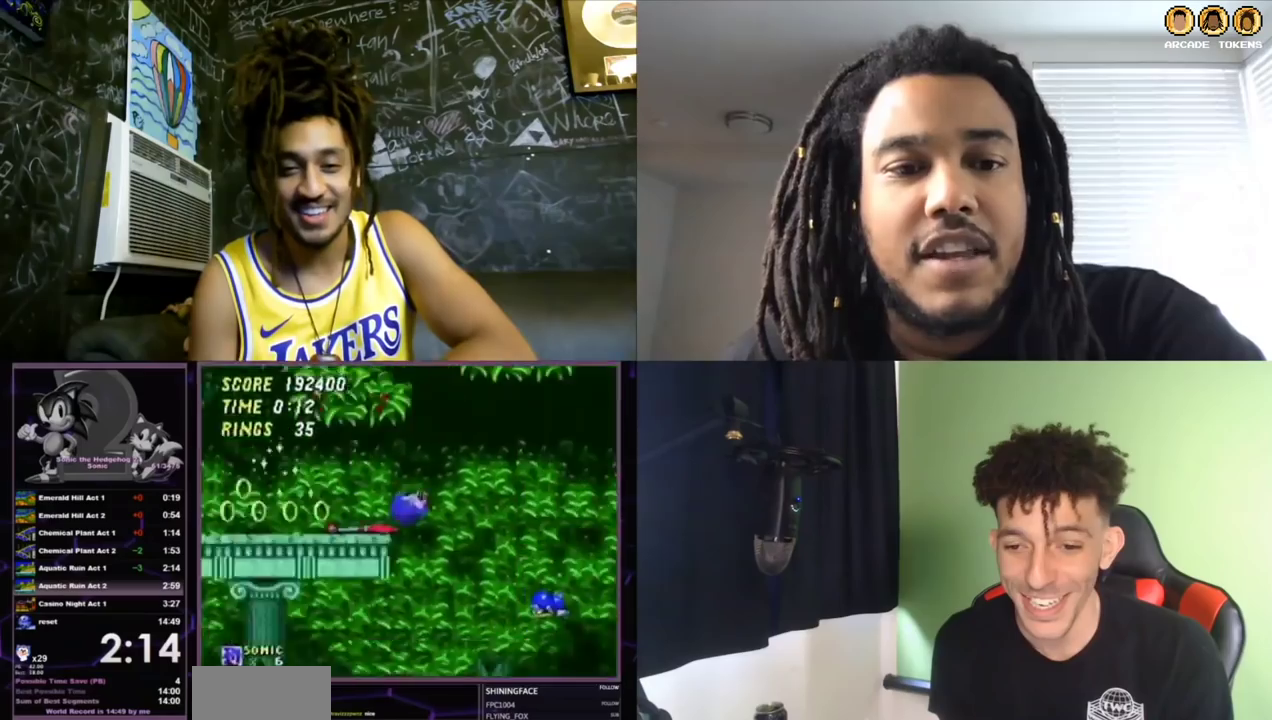
{"buttons": [], "left_stick": "center", "events": []}
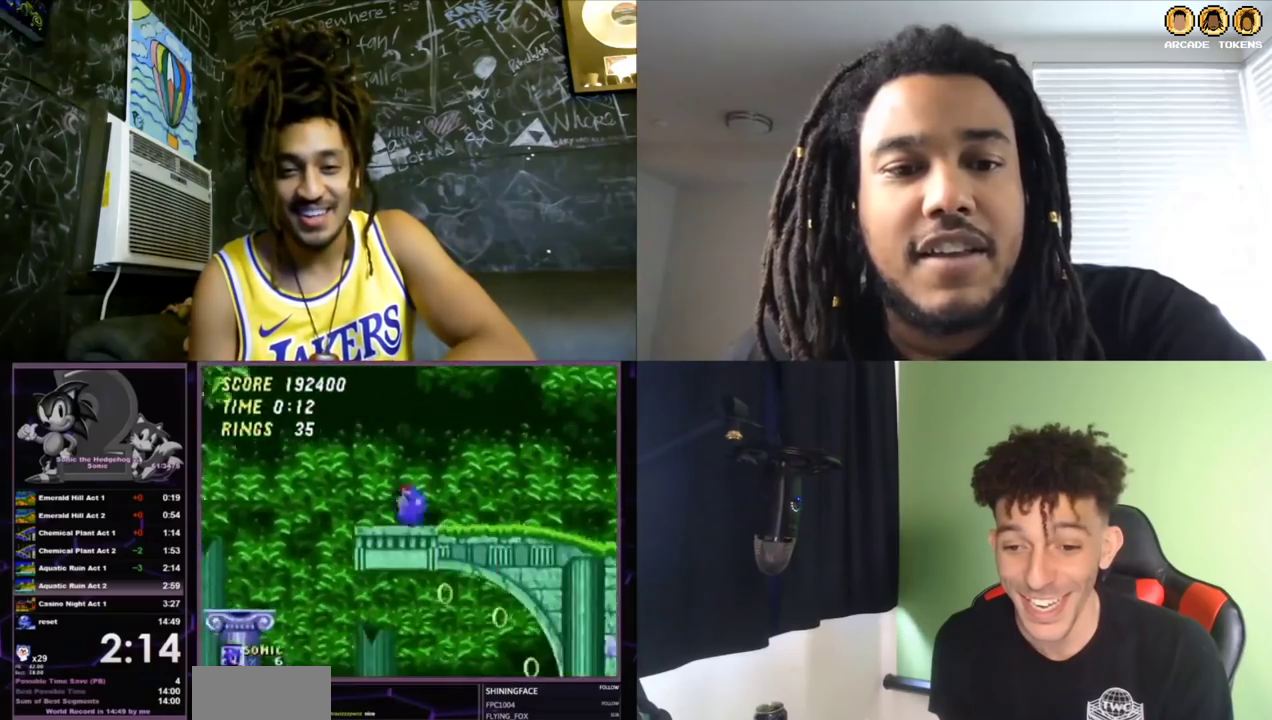
{"buttons": [], "left_stick": "center", "events": []}
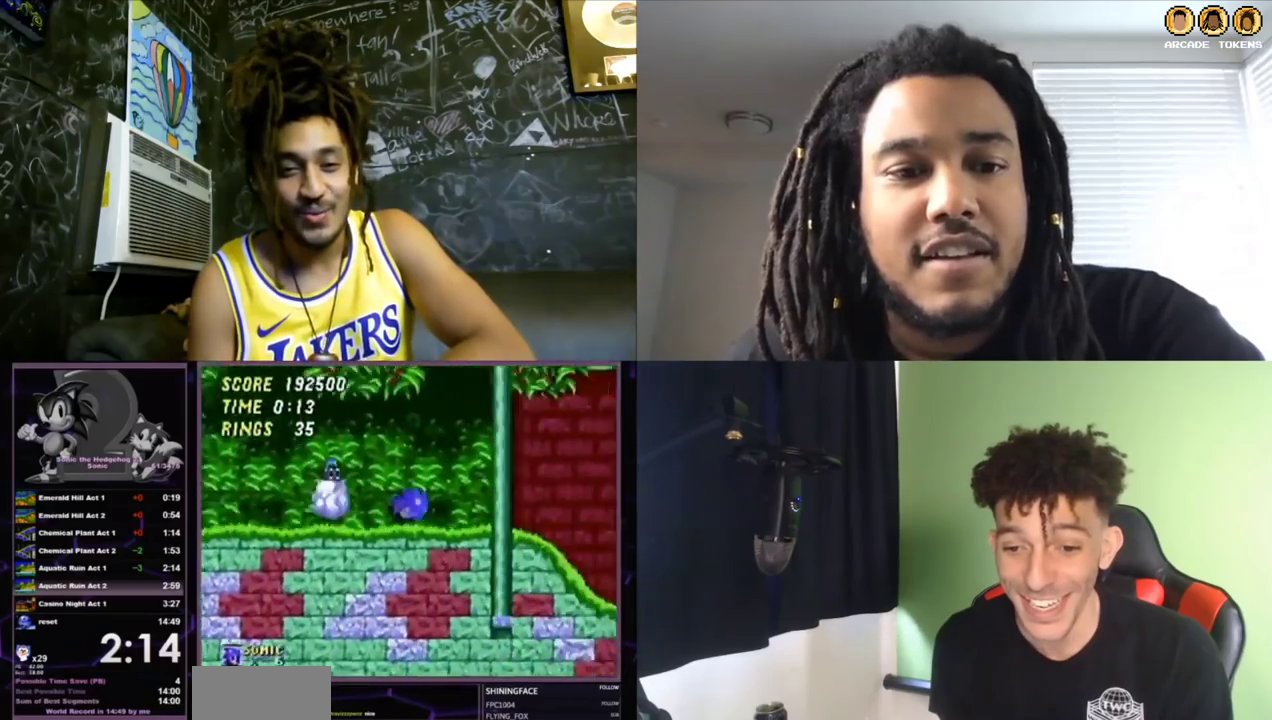
{"buttons": [], "left_stick": "center", "events": []}
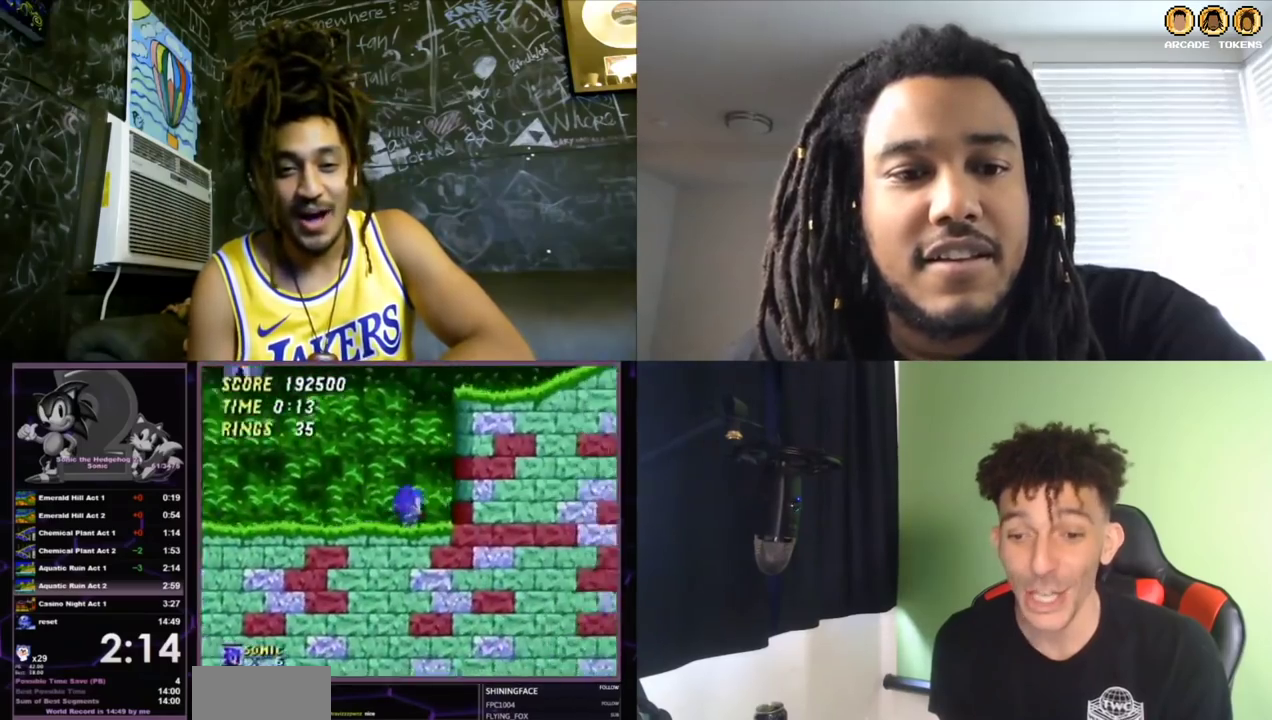
{"buttons": ["A", "B", "C"], "left_stick": "center", "events": [[167, "A", "down"], [167, "B", "down"], [167, "C", "down"]]}
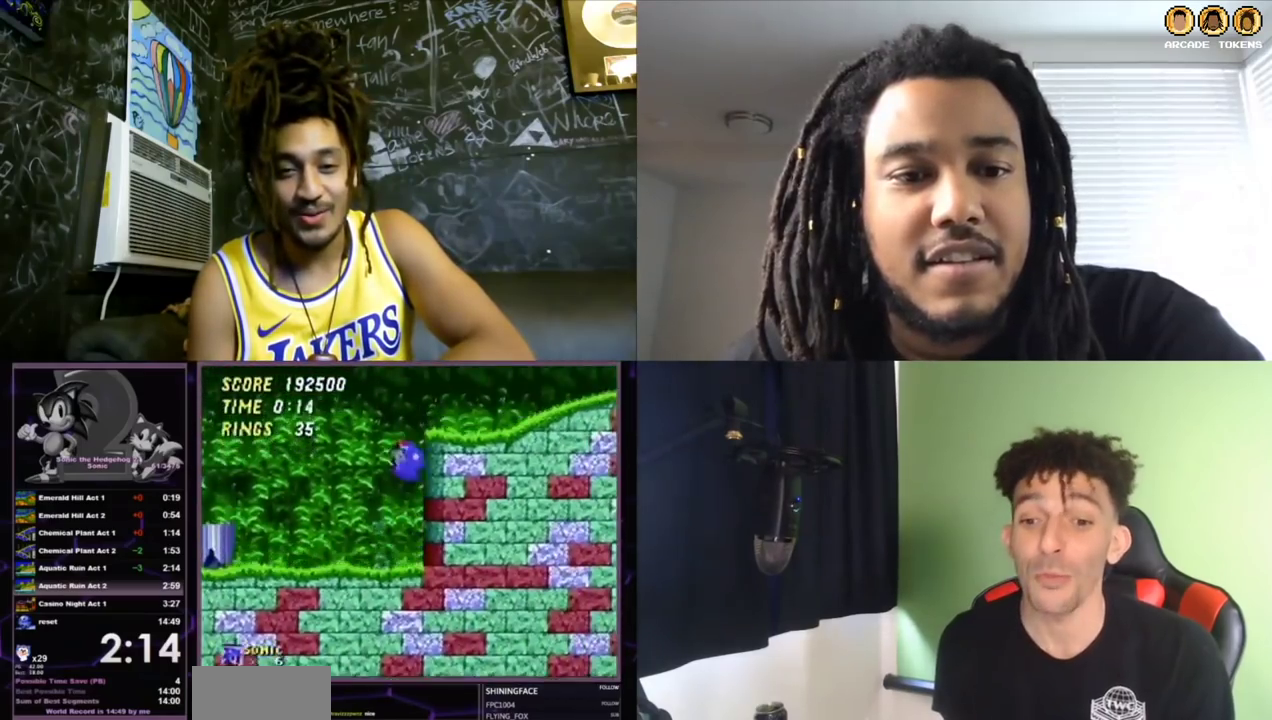
{"buttons": [], "left_stick": "center", "events": [[167, "A", "up"], [167, "B", "up"], [167, "C", "up"], [167, "DPAD_RIGHT", "down"], [500, "DPAD_RIGHT", "up"]]}
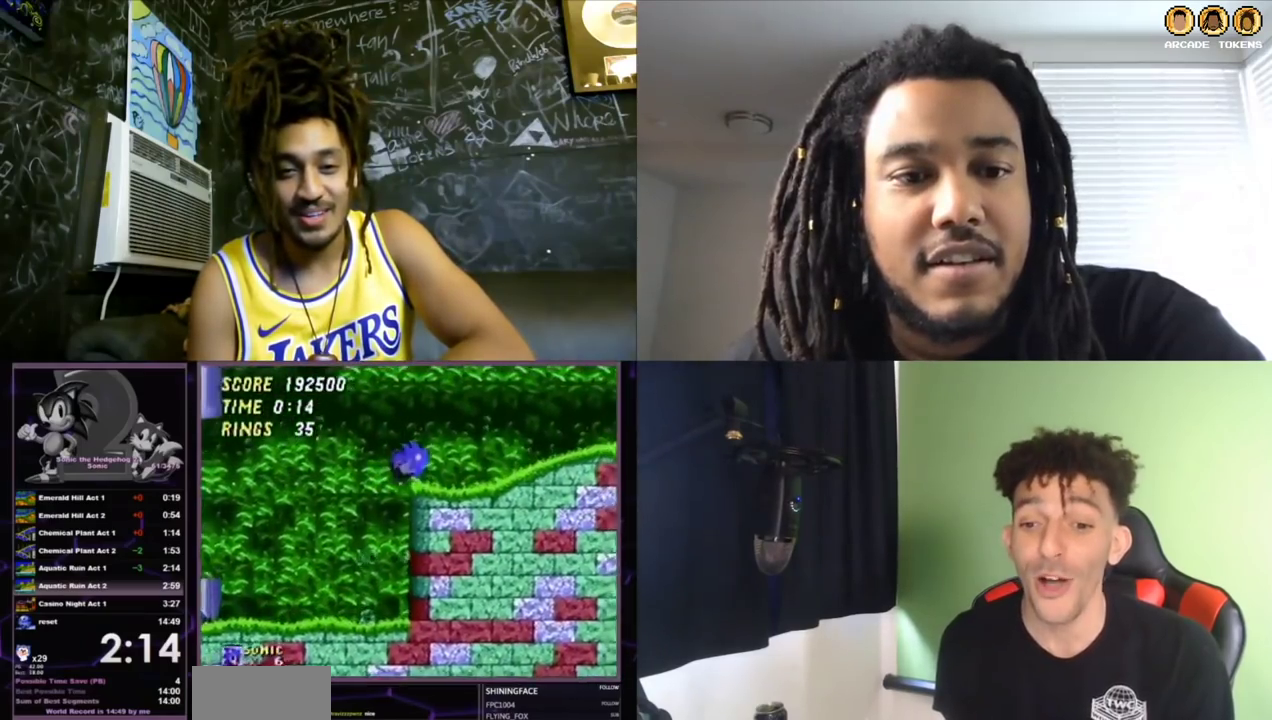
{"buttons": ["A"], "left_stick": "center", "events": [[33, "DPAD_LEFT", "down"], [200, "DPAD_LEFT", "up"], [500, "A", "down"]]}
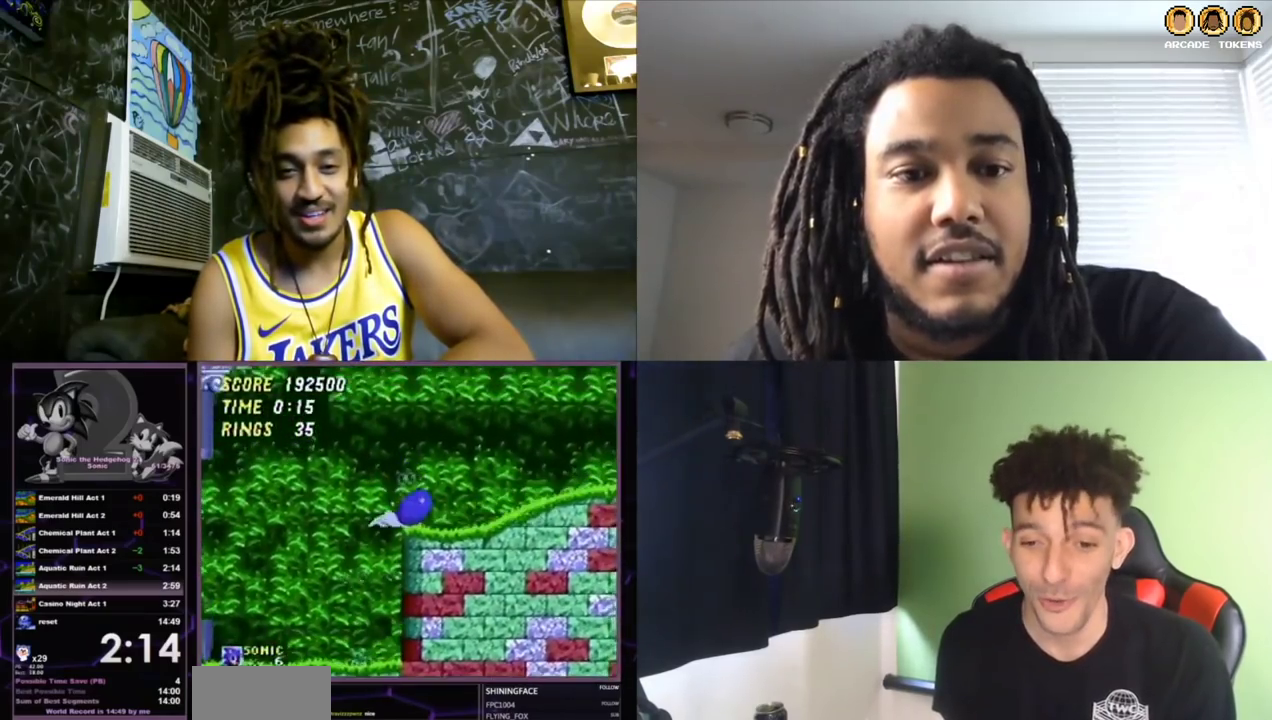
{"buttons": [], "left_stick": "center", "events": [[67, "A", "up"], [200, "B", "down"], [267, "B", "up"]]}